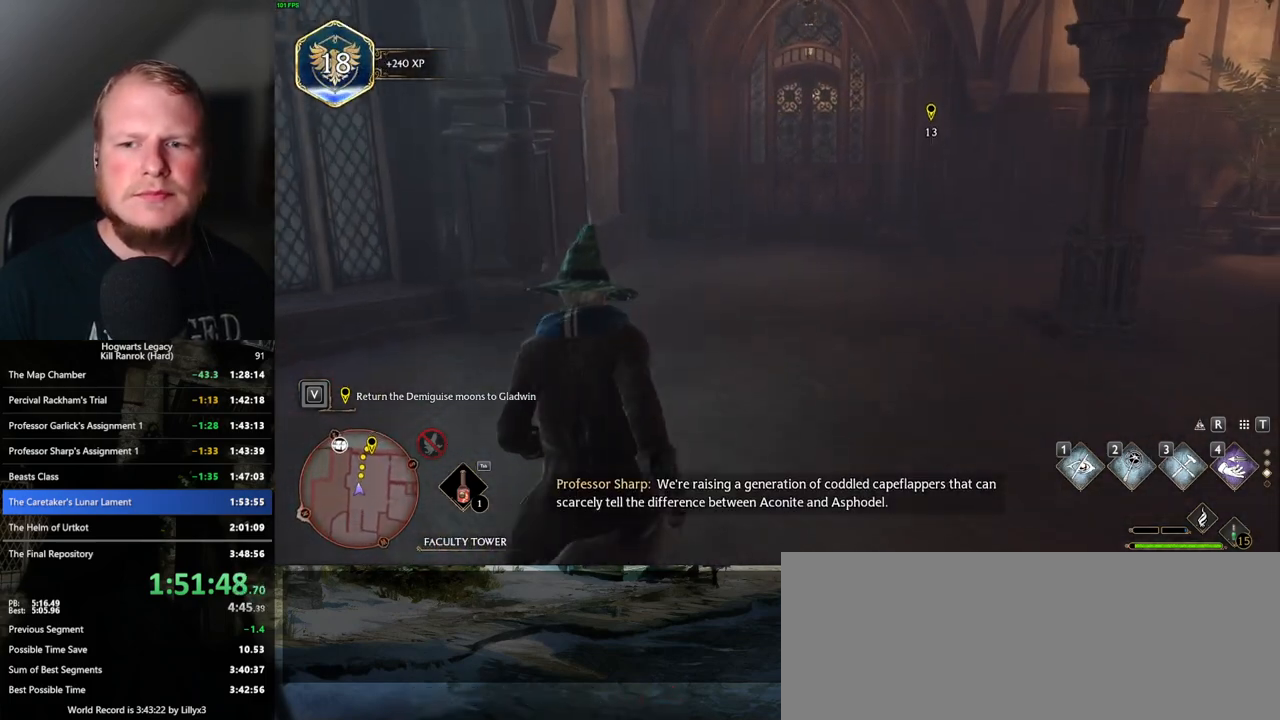
Gameplay with keyboard and mouse; each line is a JSON object with the keys and mouse buttons held at the frame after it. "events" lists presses ("down") and releases ("up") of ".", "/", "0", "1", "2", "3", "4", "5", "6", "7", "8", "9", "a", "alt_l", "alt_r", "b", "backslash", "backspace", "c", "caps_lock", "comma", "ctrl_l", "ctrl_r", "d", "e", "equals", "escape", "f", "f1", "f10", "f11", "f12", "f2", "f3", "f4", "f5", "f6", "f7", "f8", "f9", "g", "h", "i", "j", "k", "l", "lbracket", "m", "minus", "n", "o", "p", "q", "quote", "r", "rbracket", "return", "s", "semicolon", "shift_l", "shift_r", "space", "super", "t", "tab", "tilde", "u", "v", "w", "x", "y", "z", "mouse_left", "mouse_wheel", "mouse_right", "mouse_mb4" and "mouse_mb5" between this image and that frame as [ms after this image, input, new state], when the widget could be followed in between. "mouse_left", "mouse_wheel", "mouse_right", "mouse_mb4", "mouse_mb5" = the "left", "wheel", "right", "mb4", "mb5" buttons of the "mouse" list. No other keys are recorded. "wheel" means that the mouse wheel is clicked or scrolled. Mouse movement is not recorded.
{"keys": ["w"], "mouse": [], "events": []}
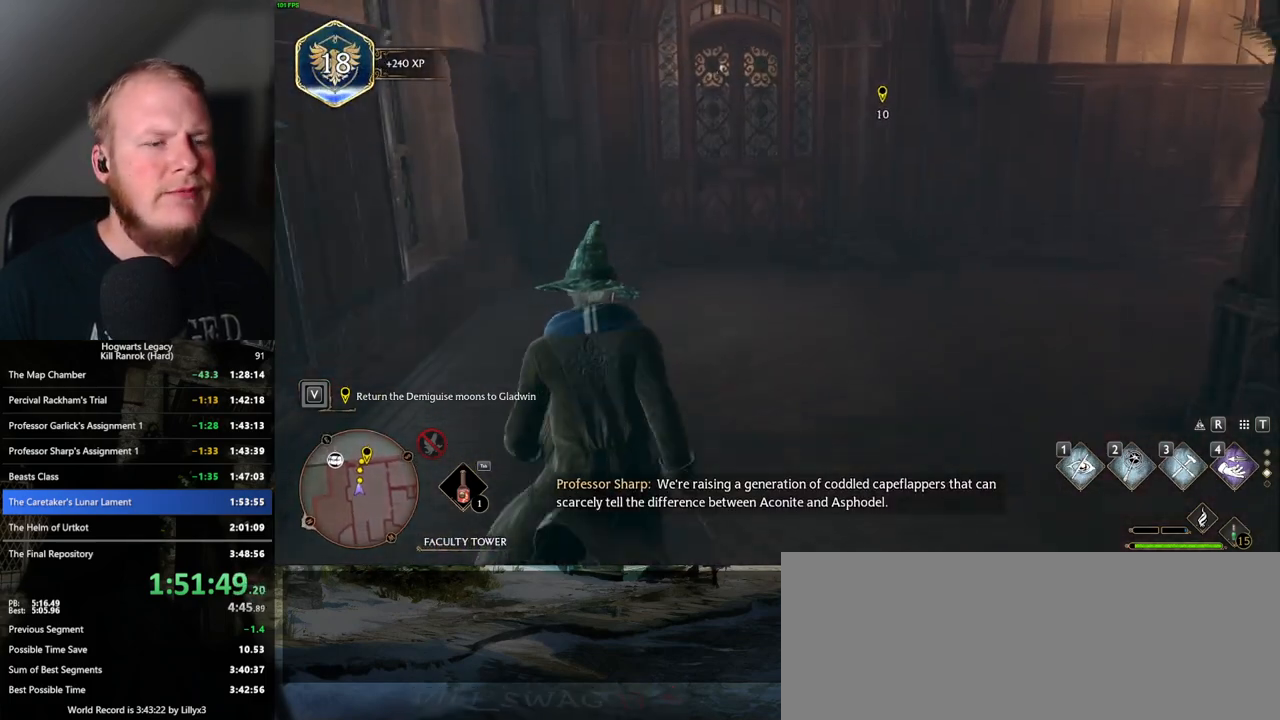
{"keys": ["w"], "mouse": [], "events": []}
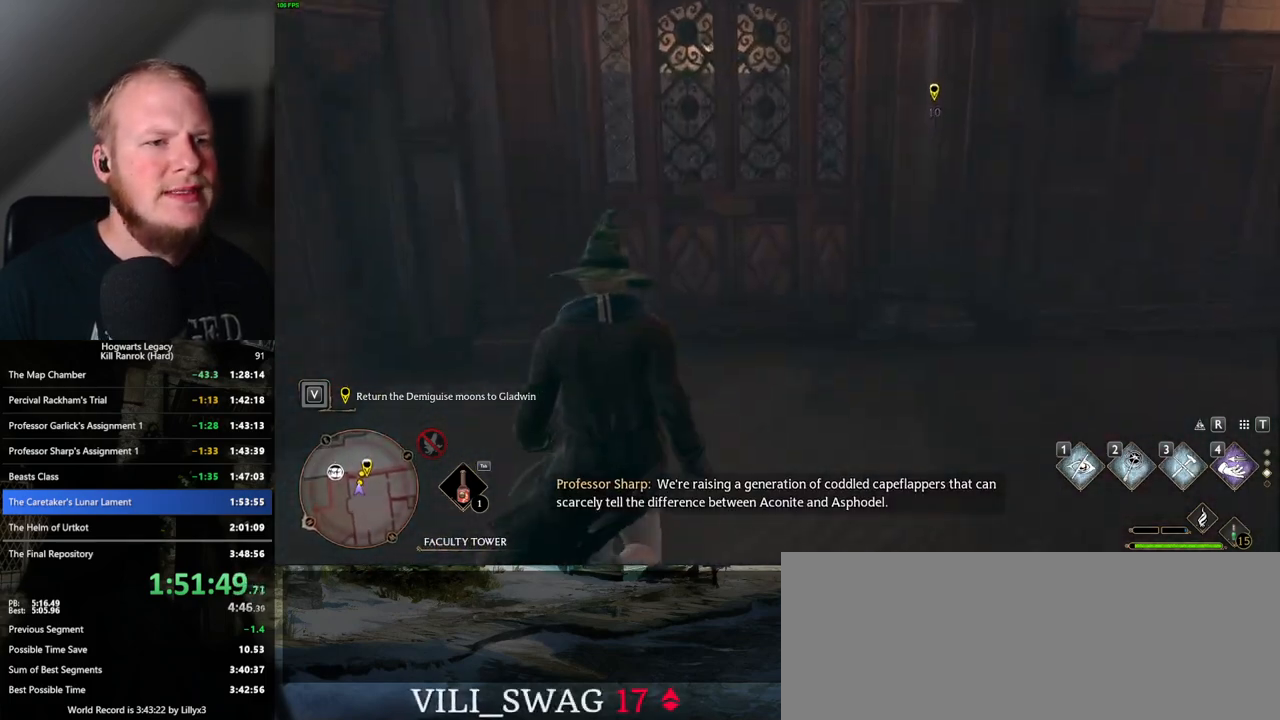
{"keys": ["w"], "mouse": [], "events": [[117, "space", "down"], [267, "space", "up"]]}
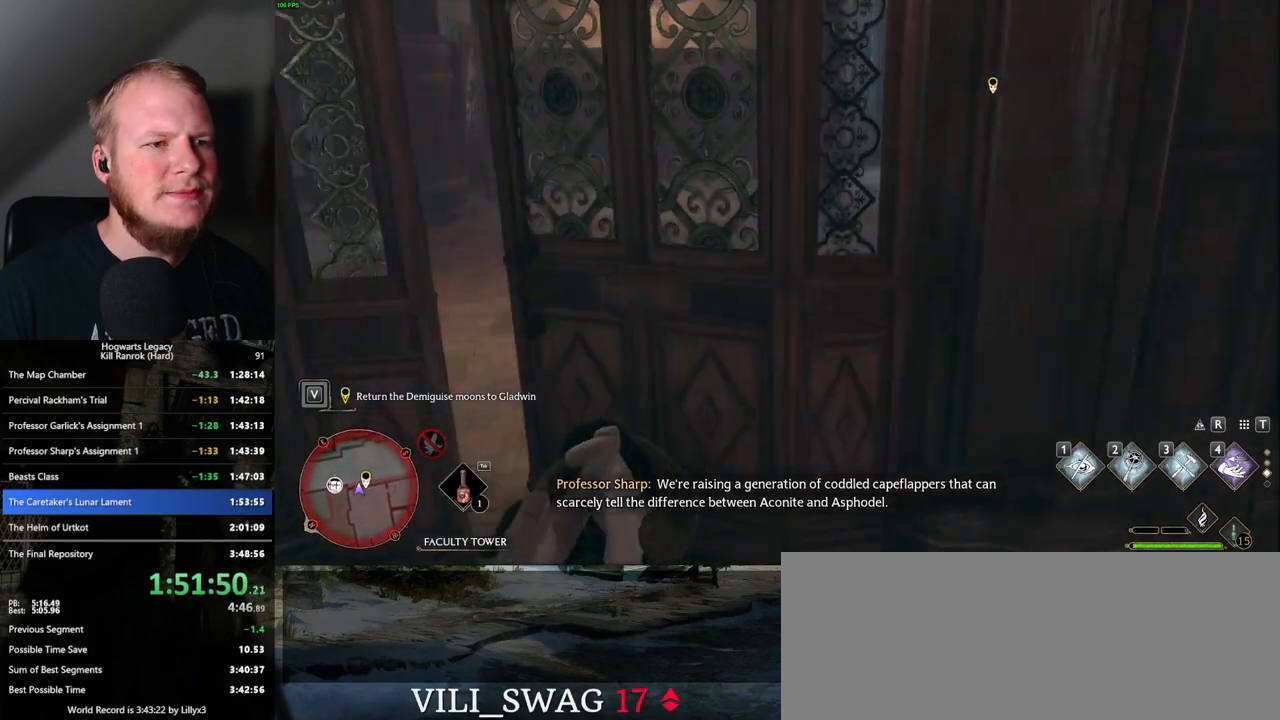
{"keys": ["w"], "mouse": [], "events": []}
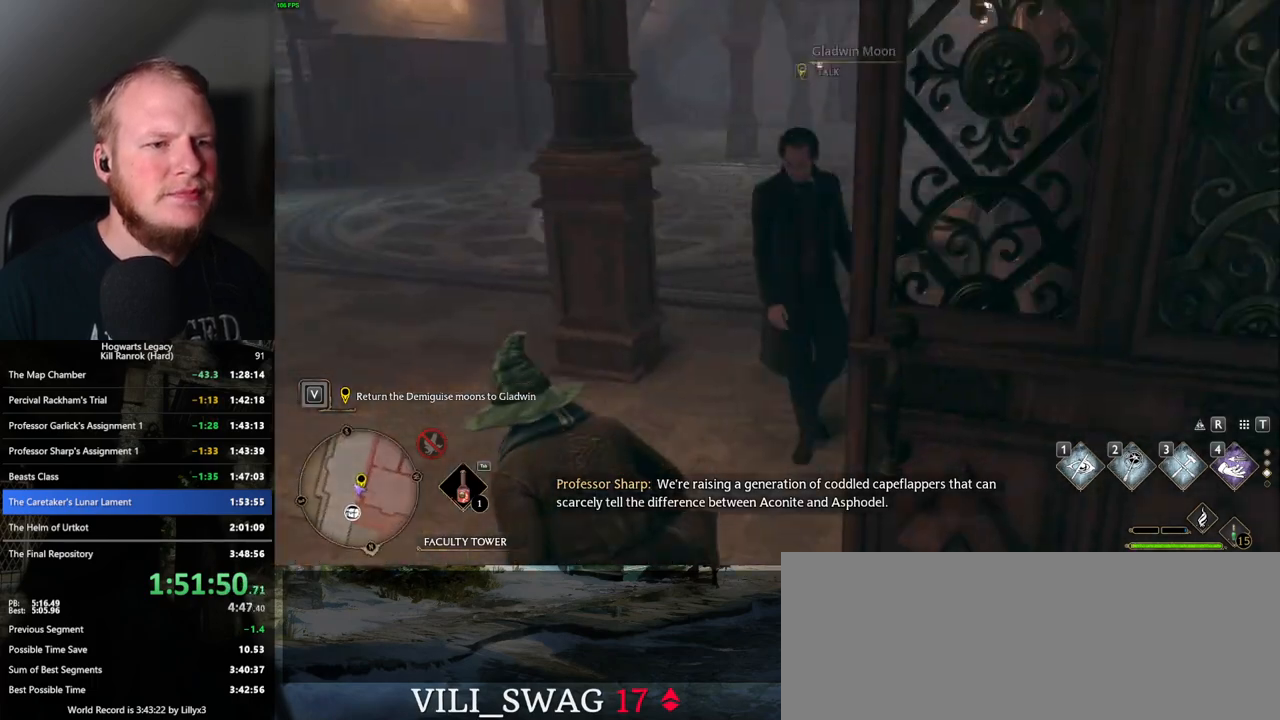
{"keys": [], "mouse": [], "events": [[33, "f", "down"], [133, "f", "up"], [150, "w", "up"], [200, "f", "down"], [283, "f", "up"], [350, "f", "down"], [433, "f", "up"]]}
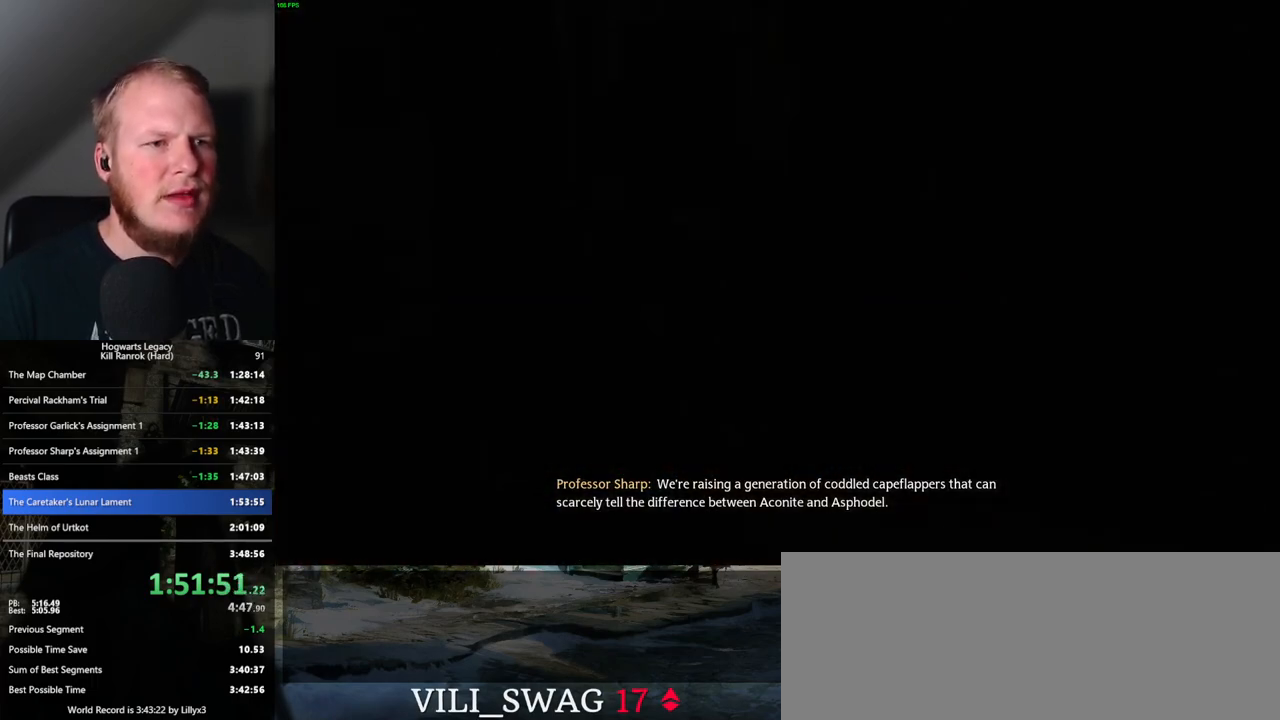
{"keys": ["q", "space"], "mouse": [], "events": [[150, "q", "down"], [167, "space", "down"], [200, "mouse_wheel", "down"], [217, "mouse_wheel", "up"], [250, "q", "up"], [250, "space", "up"], [317, "q", "down"], [333, "space", "down"], [350, "mouse_wheel", "down"], [367, "mouse_wheel", "up"], [400, "q", "up"], [400, "space", "up"], [483, "q", "down"], [483, "space", "down"]]}
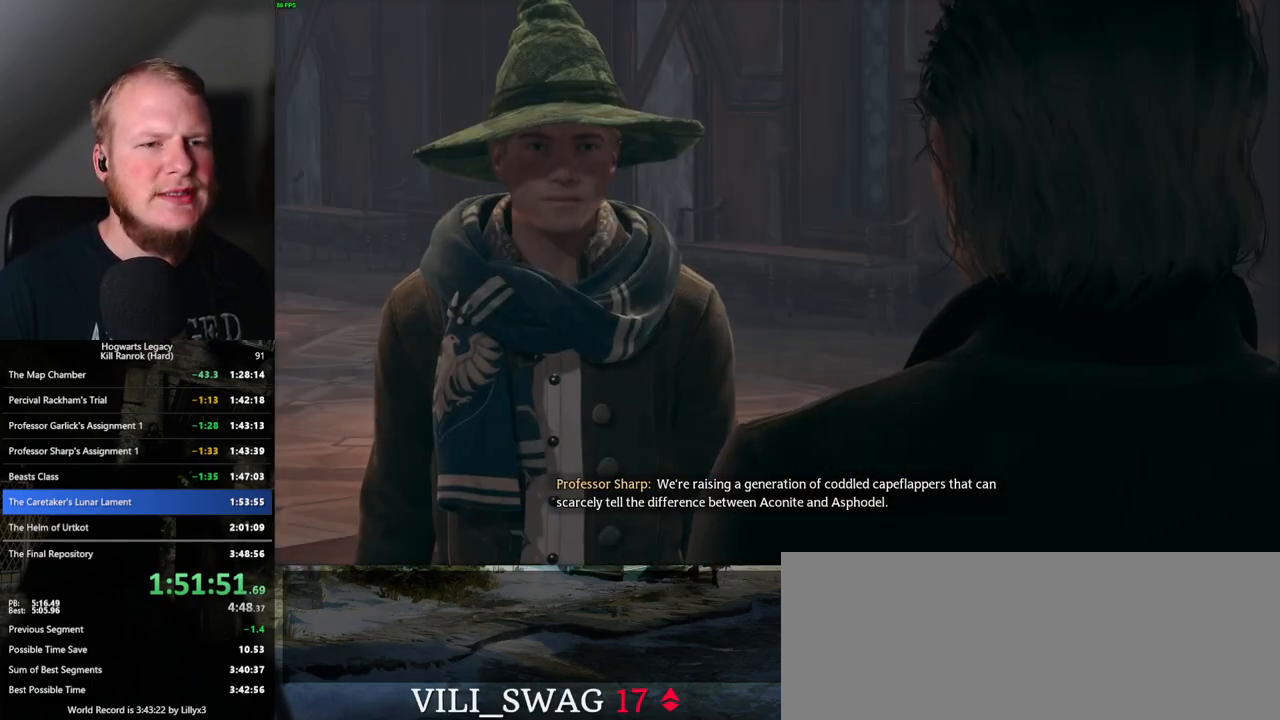
{"keys": [], "mouse": ["wheel"], "events": [[33, "q", "up"], [50, "space", "up"], [117, "mouse_wheel", "down"], [133, "mouse_wheel", "up"], [133, "q", "down"], [133, "space", "down"], [200, "q", "up"], [200, "space", "up"], [283, "q", "down"], [283, "space", "down"], [333, "space", "up"], [350, "q", "up"], [433, "q", "down"], [433, "space", "down"], [483, "q", "up"], [500, "mouse_wheel", "down"], [500, "space", "up"]]}
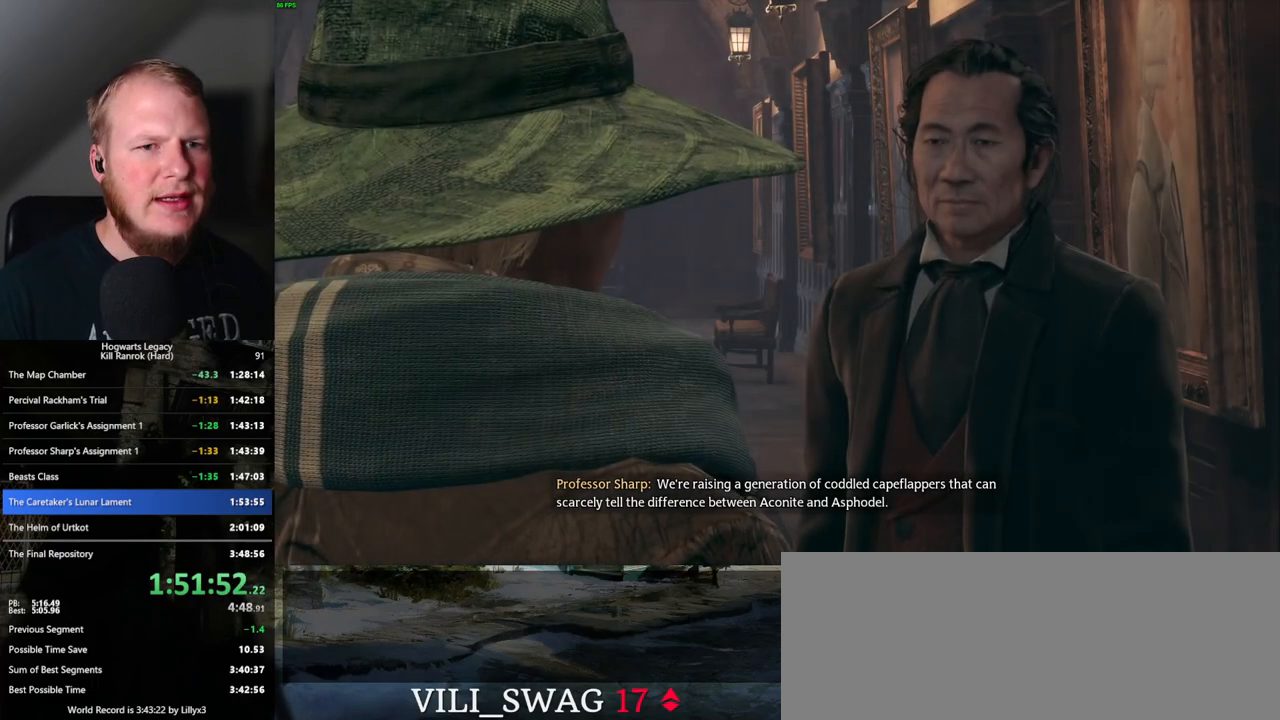
{"keys": [], "mouse": [], "events": [[50, "mouse_wheel", "up"], [67, "mouse_wheel", "down"], [83, "mouse_wheel", "up"], [83, "q", "down"], [83, "space", "down"], [100, "mouse_wheel", "down"], [133, "mouse_wheel", "up"], [133, "q", "up"], [150, "space", "up"], [233, "q", "down"], [233, "space", "down"], [300, "q", "up"], [317, "space", "up"], [383, "q", "down"], [383, "space", "down"], [400, "mouse_wheel", "down"], [417, "mouse_wheel", "up"], [433, "mouse_wheel", "down"], [450, "q", "up"], [450, "space", "up"], [500, "mouse_wheel", "up"]]}
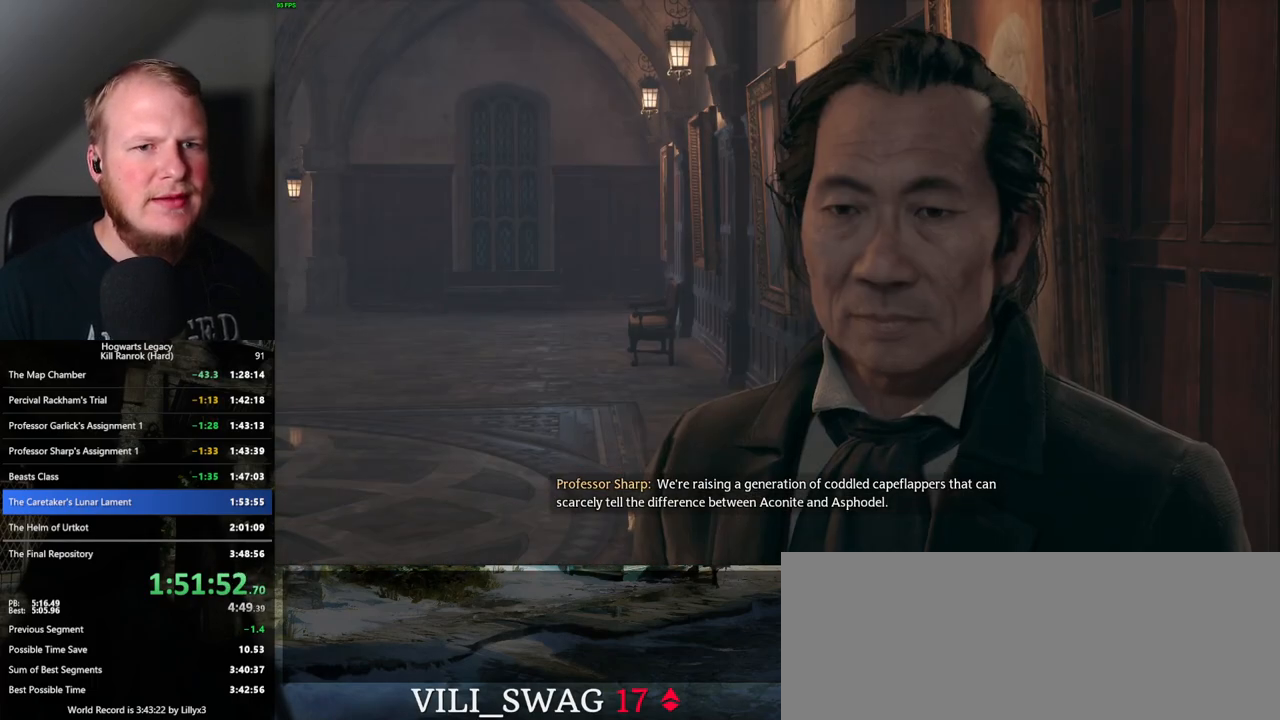
{"keys": ["q", "space"], "mouse": [], "events": [[33, "q", "down"], [50, "space", "down"], [100, "q", "up"], [100, "space", "up"], [200, "q", "down"], [200, "space", "down"], [250, "q", "up"], [267, "space", "up"], [283, "mouse_wheel", "down"], [333, "mouse_wheel", "up"], [350, "q", "down"], [350, "space", "down"], [400, "q", "up"], [400, "space", "up"], [500, "q", "down"], [500, "space", "down"]]}
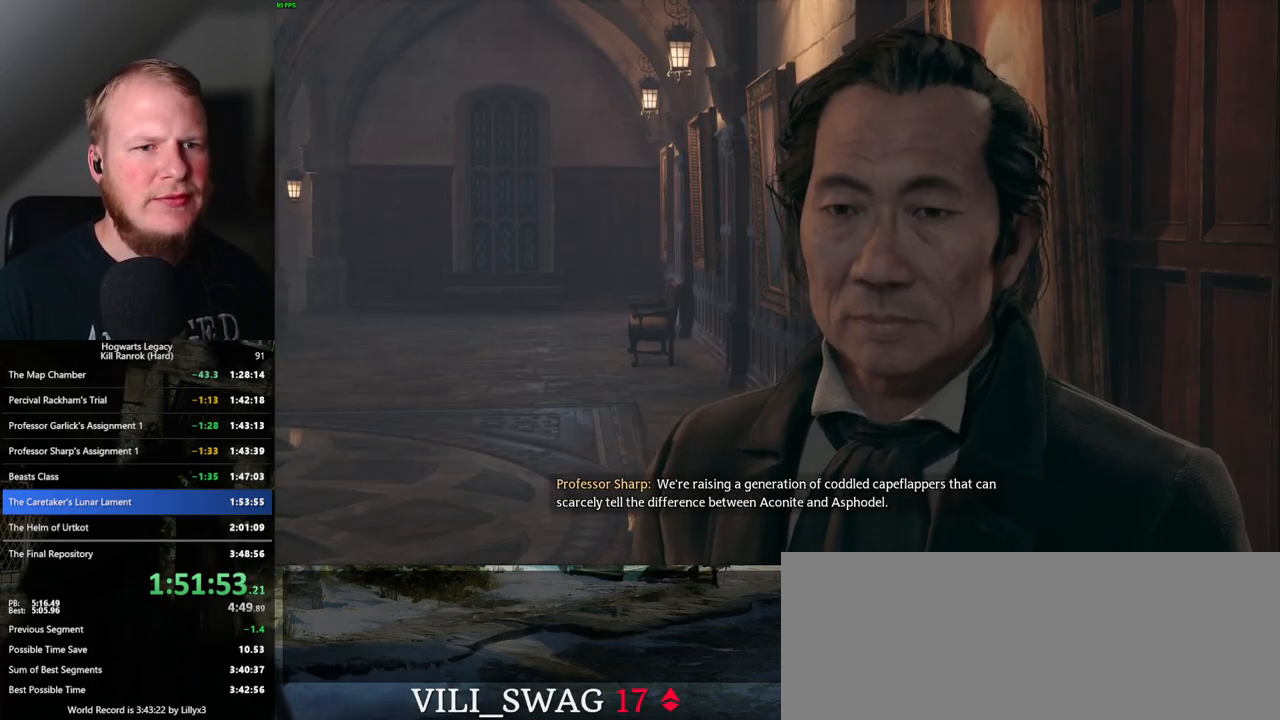
{"keys": ["q", "space"], "mouse": [], "events": [[33, "mouse_wheel", "down"], [50, "mouse_wheel", "up"], [50, "q", "up"], [67, "space", "up"], [100, "mouse_wheel", "down"], [117, "mouse_wheel", "up"], [133, "mouse_wheel", "down"], [150, "mouse_wheel", "up"], [150, "q", "down"], [150, "space", "down"], [217, "q", "up"], [217, "space", "up"], [300, "q", "down"], [300, "space", "down"], [383, "q", "up"], [383, "space", "up"], [400, "mouse_wheel", "down"], [450, "mouse_wheel", "up"], [450, "q", "down"], [467, "mouse_wheel", "down"], [467, "space", "down"], [483, "mouse_wheel", "up"]]}
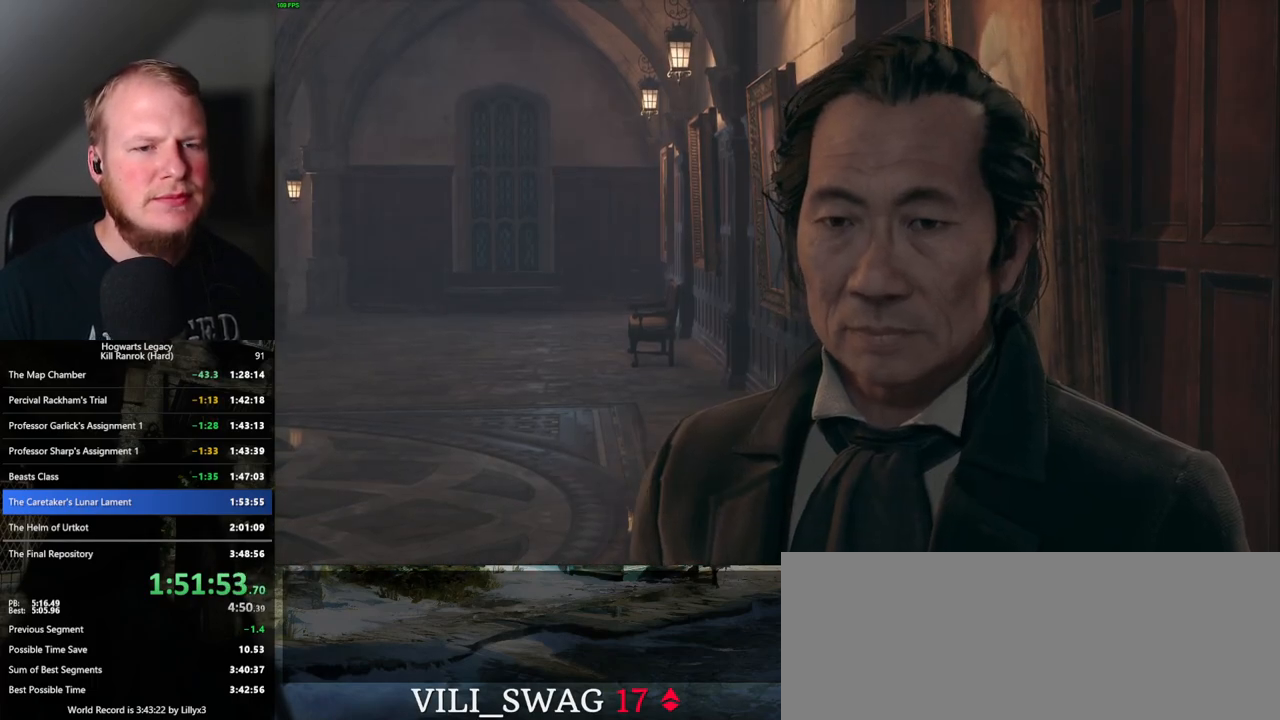
{"keys": ["q", "space"], "mouse": [], "events": [[33, "q", "up"], [50, "space", "up"], [117, "q", "down"], [117, "space", "down"], [183, "mouse_wheel", "down"], [200, "mouse_wheel", "up"], [200, "q", "up"], [217, "space", "up"], [250, "mouse_wheel", "down"], [267, "mouse_wheel", "up"], [300, "q", "down"], [300, "space", "down"], [350, "mouse_wheel", "down"], [367, "mouse_wheel", "up"], [367, "q", "up"], [383, "space", "up"], [450, "q", "down"], [467, "space", "down"]]}
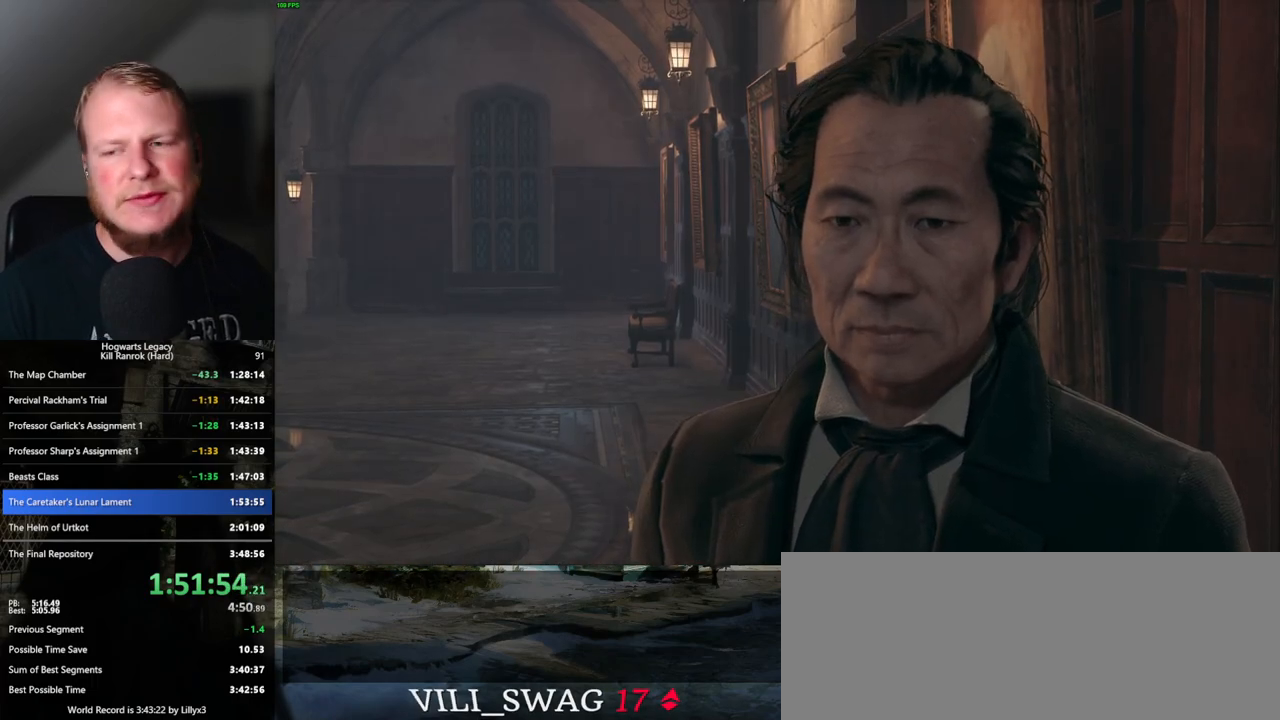
{"keys": [], "mouse": [], "events": [[33, "q", "up"], [67, "space", "up"], [117, "mouse_wheel", "down"], [133, "mouse_wheel", "up"], [133, "q", "down"], [133, "space", "down"], [150, "mouse_wheel", "down"], [200, "q", "up"], [233, "space", "up"], [300, "mouse_wheel", "up"]]}
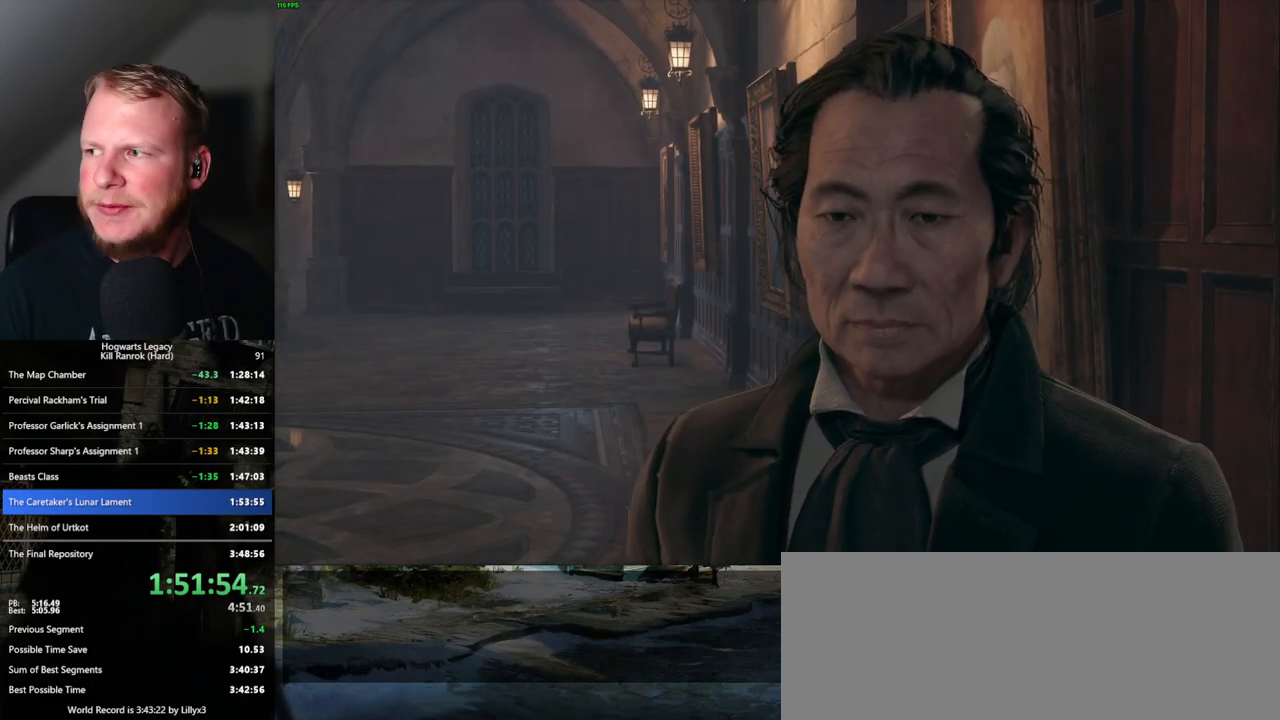
{"keys": [], "mouse": [], "events": [[83, "mouse_wheel", "down"], [100, "mouse_wheel", "up"]]}
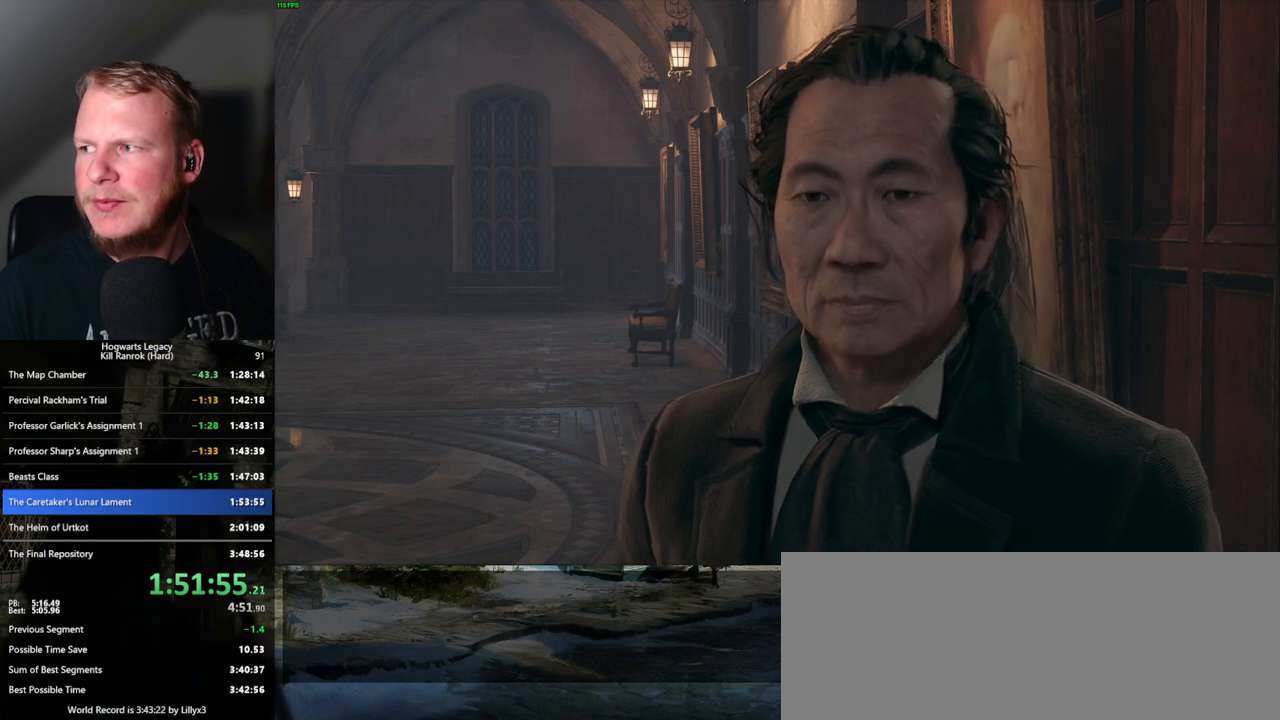
{"keys": [], "mouse": [], "events": [[283, "mouse_wheel", "down"], [317, "mouse_wheel", "up"], [333, "mouse_wheel", "down"], [500, "mouse_wheel", "up"]]}
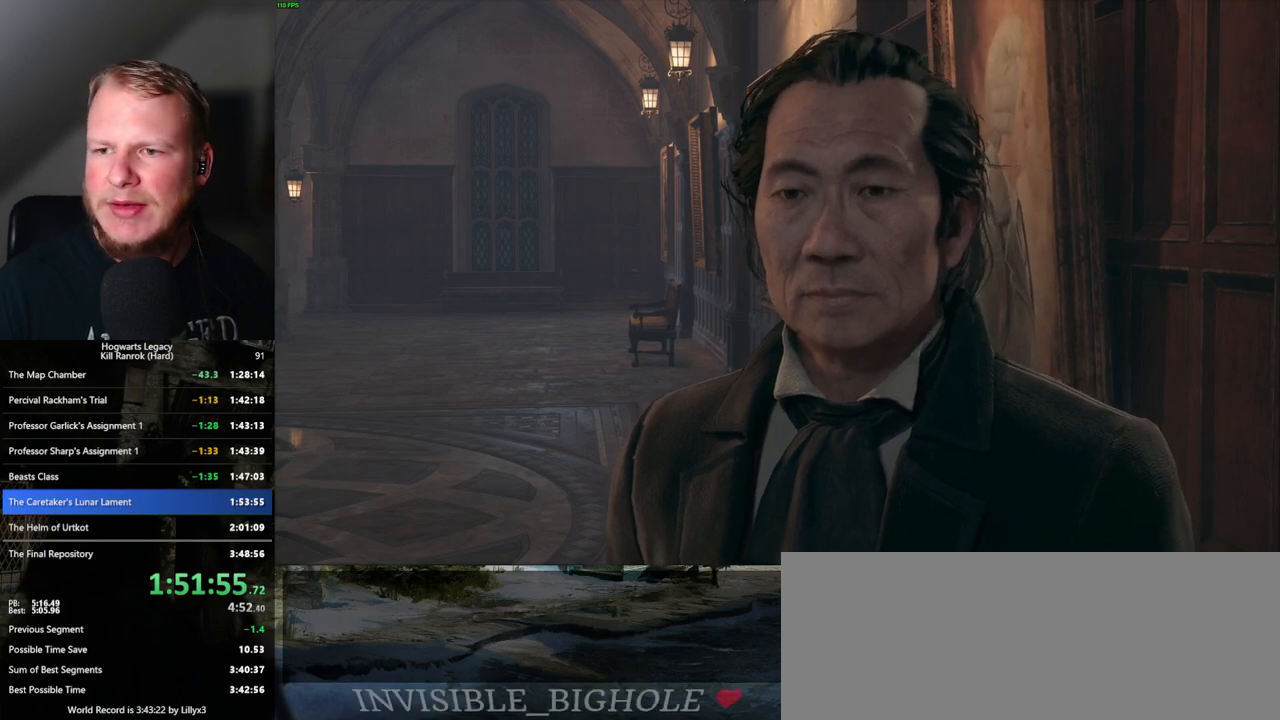
{"keys": [], "mouse": [], "events": [[50, "q", "down"], [67, "space", "down"], [133, "q", "up"], [133, "space", "up"], [233, "q", "down"], [233, "space", "down"], [250, "mouse_wheel", "down"], [300, "mouse_wheel", "up"], [300, "q", "up"], [317, "space", "up"], [333, "mouse_wheel", "down"], [367, "mouse_wheel", "up"], [383, "q", "down"], [400, "space", "down"], [450, "q", "up"], [467, "space", "up"]]}
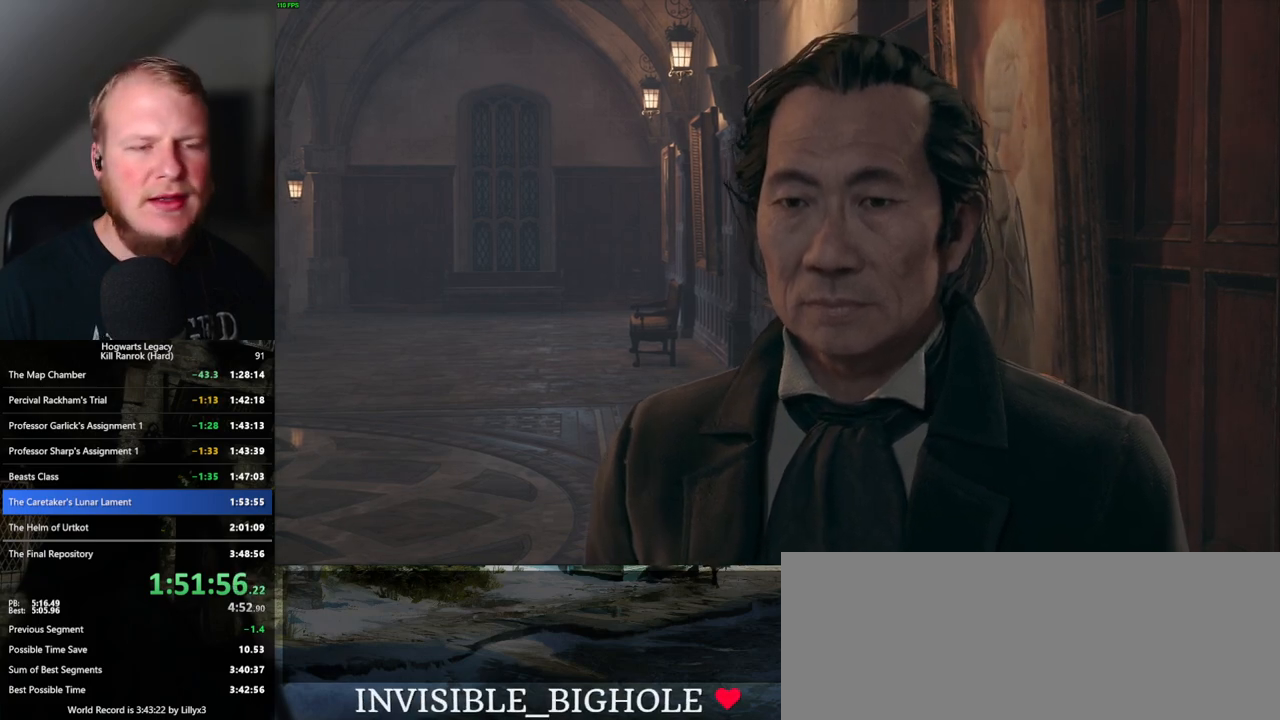
{"keys": [], "mouse": [], "events": [[50, "q", "down"], [83, "space", "down"], [133, "q", "up"], [167, "mouse_wheel", "down"], [167, "space", "up"], [183, "mouse_wheel", "up"], [200, "mouse_wheel", "down"], [217, "mouse_wheel", "up"], [217, "q", "down"], [217, "space", "down"], [250, "mouse_wheel", "down"], [267, "mouse_wheel", "up"], [283, "q", "up"], [300, "mouse_wheel", "down"], [300, "space", "up"], [317, "mouse_wheel", "up"], [383, "q", "down"], [400, "space", "down"], [467, "q", "up"], [467, "space", "up"]]}
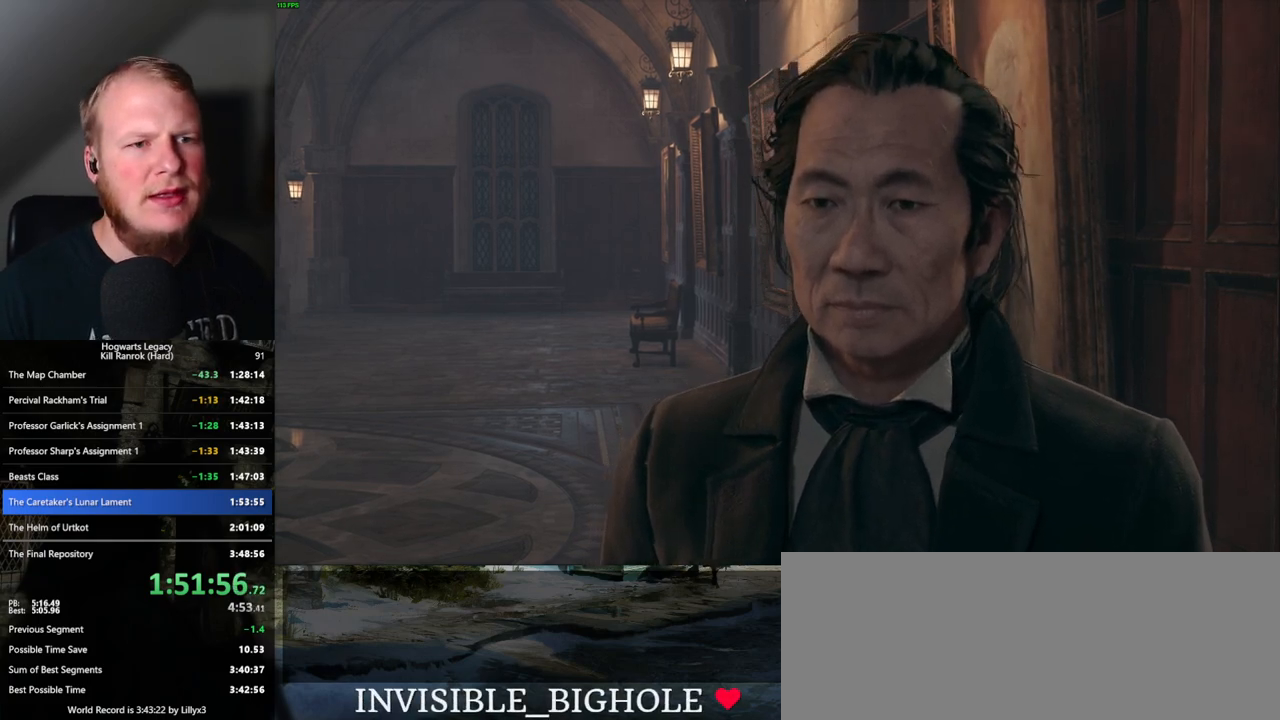
{"keys": [], "mouse": ["wheel"], "events": [[50, "q", "down"], [67, "space", "down"], [83, "mouse_wheel", "down"], [133, "mouse_wheel", "up"], [133, "q", "up"], [133, "space", "up"], [150, "mouse_wheel", "down"], [217, "mouse_wheel", "up"], [217, "q", "down"], [233, "space", "down"], [250, "mouse_wheel", "down"], [283, "mouse_wheel", "up"], [283, "space", "up"], [300, "q", "up"], [367, "q", "down"], [383, "space", "down"], [433, "q", "up"], [450, "space", "up"], [500, "mouse_wheel", "down"]]}
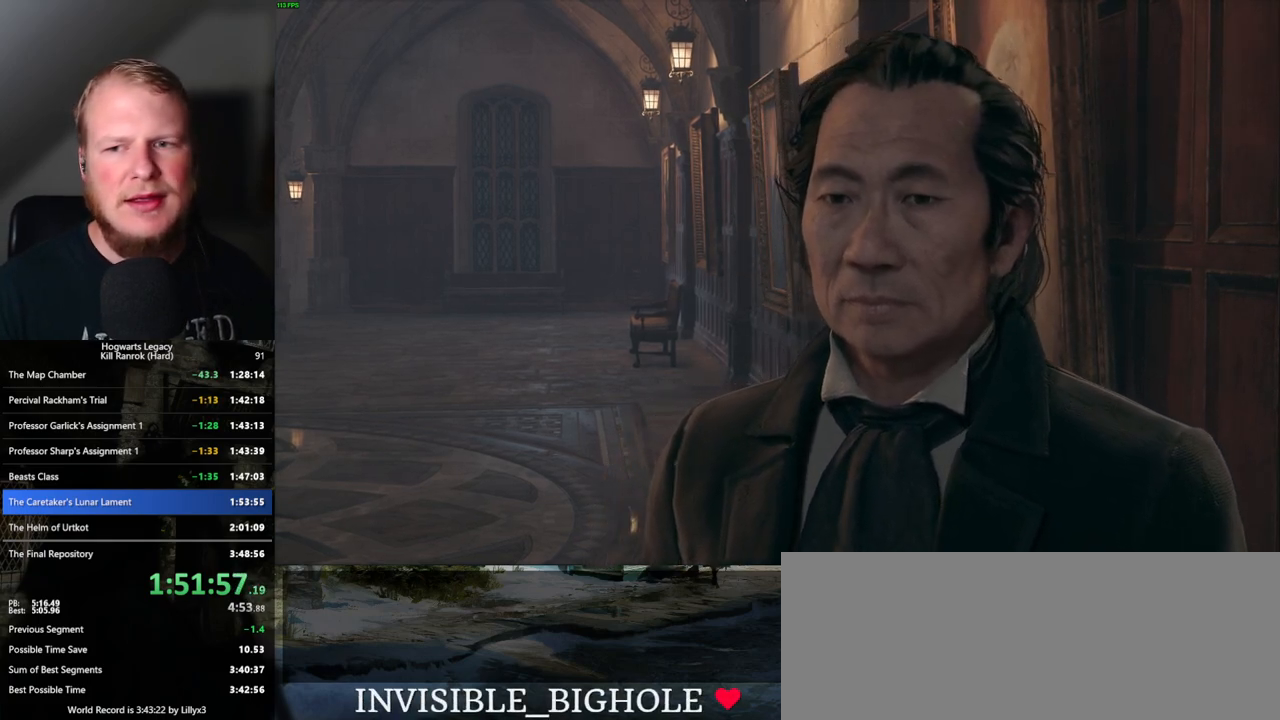
{"keys": [], "mouse": ["wheel"], "events": [[33, "mouse_wheel", "up"], [33, "q", "down"], [50, "space", "down"], [67, "mouse_wheel", "down"], [83, "mouse_wheel", "up"], [100, "mouse_wheel", "down"], [100, "q", "up"], [100, "space", "up"], [167, "mouse_wheel", "up"], [200, "q", "down"], [217, "space", "down"], [250, "space", "up"], [267, "q", "up"], [350, "q", "down"], [367, "space", "down"], [400, "mouse_wheel", "down"], [417, "mouse_wheel", "up"], [417, "q", "up"], [417, "space", "up"], [433, "mouse_wheel", "down"], [450, "mouse_wheel", "up"], [467, "mouse_wheel", "down"], [483, "mouse_wheel", "up"], [500, "mouse_wheel", "down"]]}
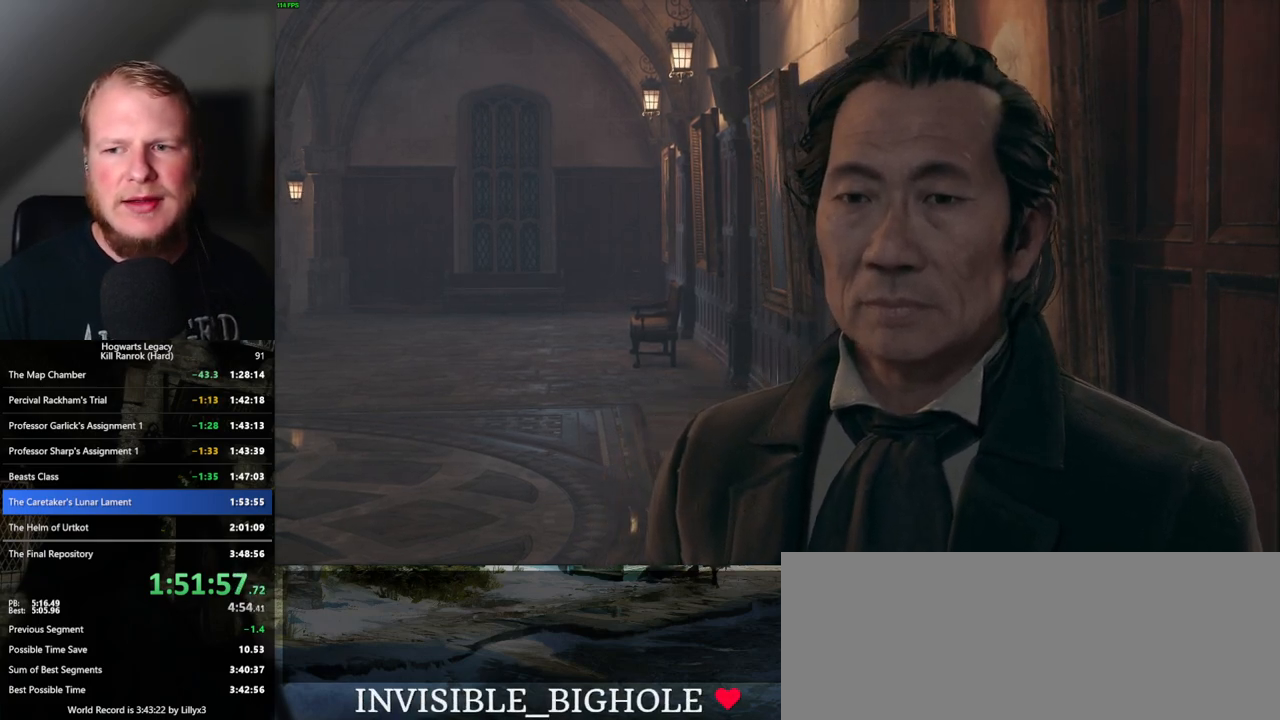
{"keys": ["q", "space"], "mouse": [], "events": [[17, "mouse_wheel", "up"], [17, "q", "down"], [17, "space", "down"], [33, "mouse_wheel", "down"], [67, "mouse_wheel", "up"], [67, "space", "up"], [83, "q", "up"], [167, "q", "down"], [183, "space", "down"], [233, "q", "up"], [233, "space", "up"], [300, "mouse_wheel", "down"], [333, "mouse_wheel", "up"], [333, "q", "down"], [350, "space", "down"], [367, "mouse_wheel", "down"], [383, "mouse_wheel", "up"], [383, "space", "up"], [400, "mouse_wheel", "down"], [400, "q", "up"], [417, "mouse_wheel", "up"], [483, "q", "down"], [500, "space", "down"]]}
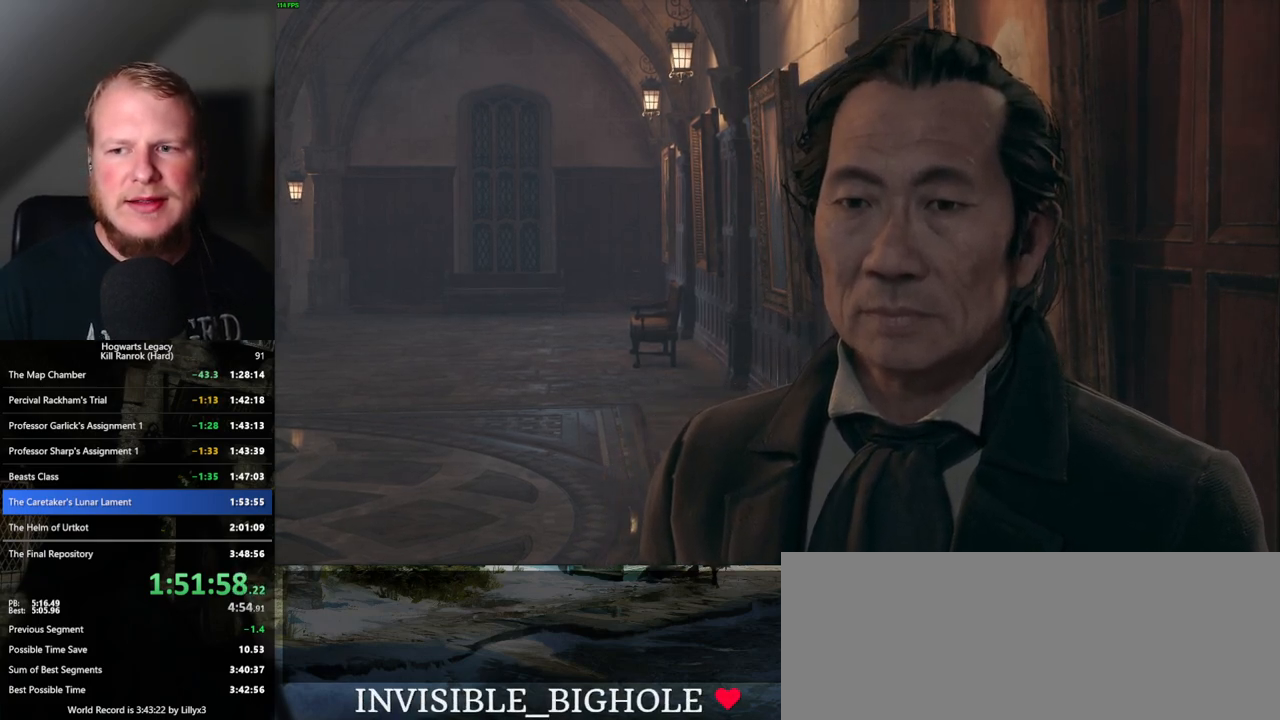
{"keys": ["q", "space"], "mouse": [], "events": [[50, "q", "up"], [50, "space", "up"], [150, "q", "down"], [150, "space", "down"], [200, "q", "up"], [200, "space", "up"], [250, "mouse_wheel", "down"], [283, "mouse_wheel", "up"], [300, "q", "down"], [317, "space", "down"], [367, "q", "up"], [367, "space", "up"], [467, "q", "down"], [467, "space", "down"]]}
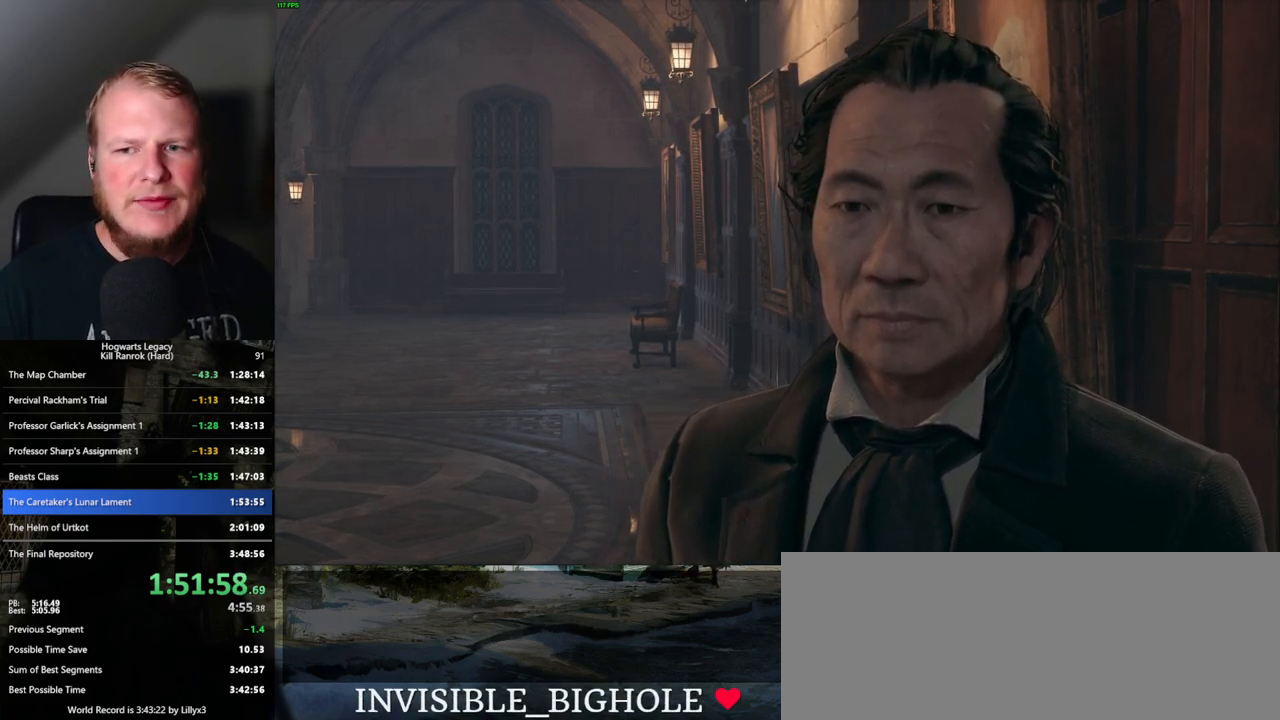
{"keys": [], "mouse": ["wheel"], "events": [[33, "q", "up"], [33, "space", "up"], [67, "mouse_wheel", "down"], [83, "mouse_wheel", "up"], [117, "q", "down"], [133, "space", "down"], [150, "mouse_wheel", "down"], [183, "mouse_wheel", "up"], [183, "q", "up"], [183, "space", "up"], [200, "mouse_wheel", "down"], [267, "mouse_wheel", "up"], [267, "q", "down"], [283, "space", "down"], [350, "q", "up"], [350, "space", "up"], [433, "q", "down"], [450, "mouse_wheel", "down"], [450, "space", "down"], [483, "mouse_wheel", "up"], [483, "space", "up"], [500, "mouse_wheel", "down"], [500, "q", "up"]]}
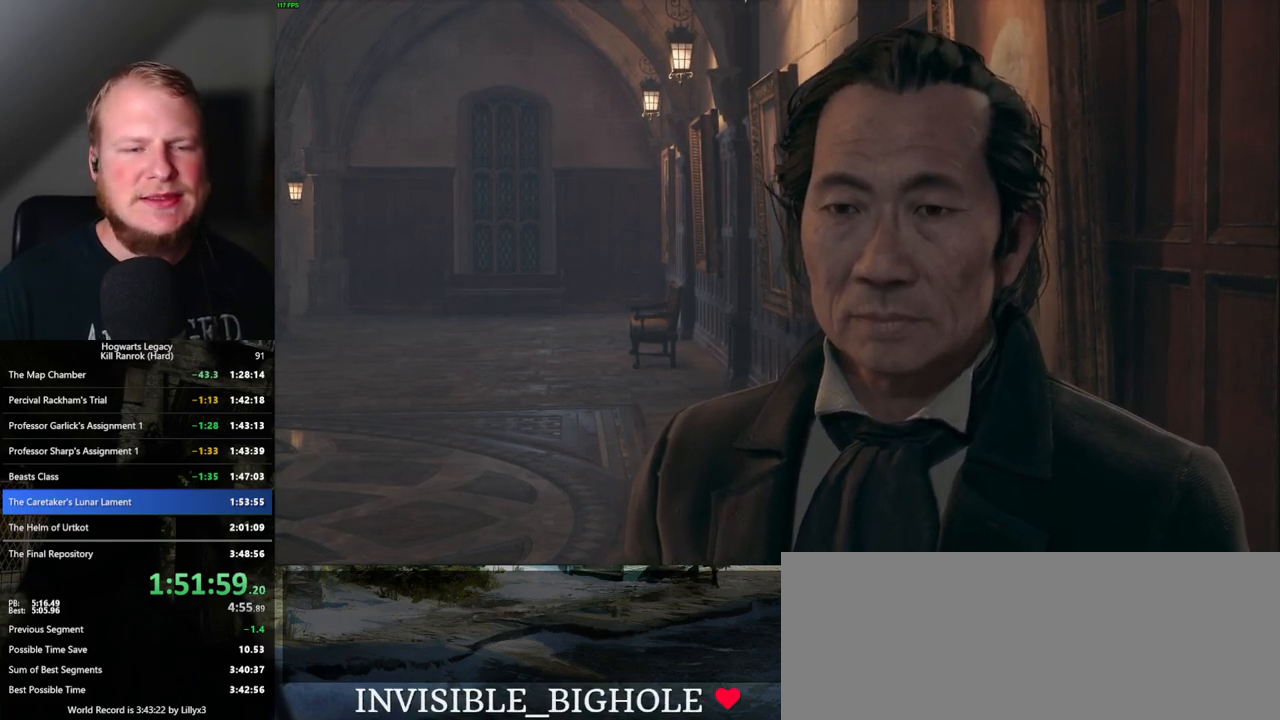
{"keys": [], "mouse": [], "events": [[83, "mouse_wheel", "up"], [83, "q", "down"], [100, "space", "down"], [150, "q", "up"], [150, "space", "up"], [250, "q", "down"], [250, "space", "down"], [317, "q", "up"], [317, "space", "up"], [350, "mouse_wheel", "down"], [400, "mouse_wheel", "up"], [400, "q", "down"], [417, "space", "down"], [467, "q", "up"], [467, "space", "up"]]}
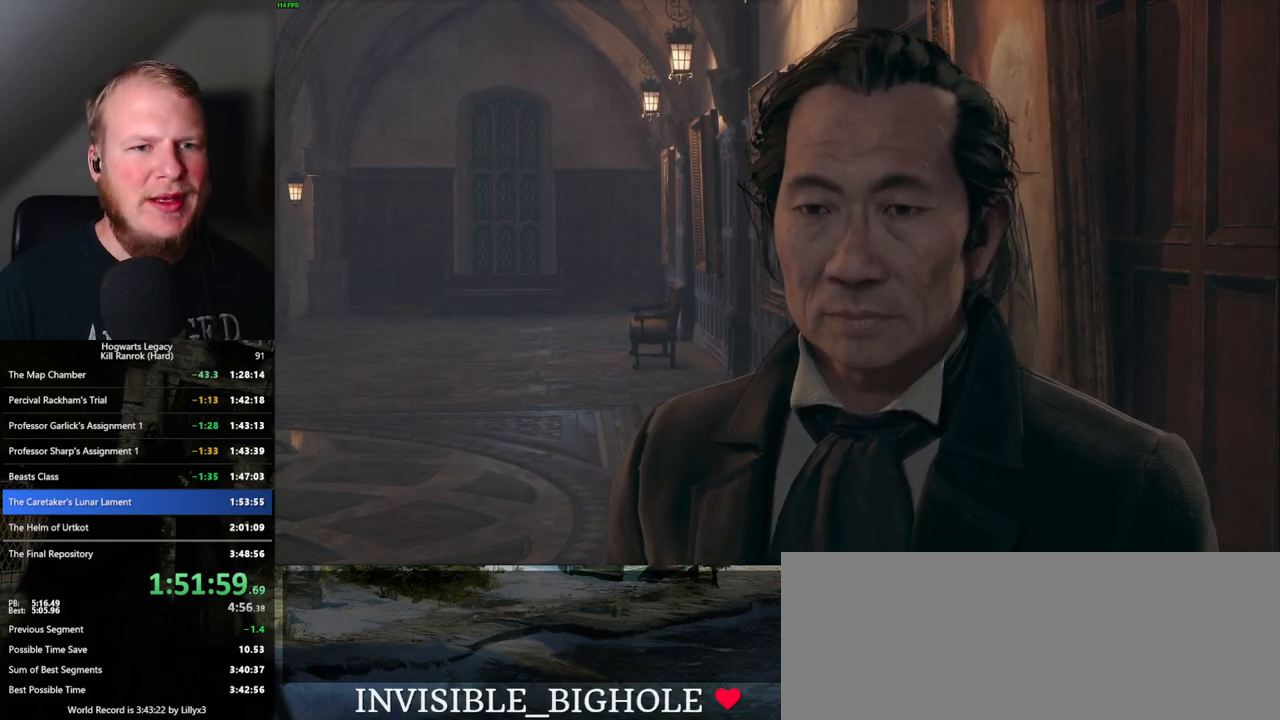
{"keys": [], "mouse": [], "events": [[67, "q", "down"], [67, "space", "down"], [117, "space", "up"], [133, "q", "up"], [150, "mouse_wheel", "down"], [183, "mouse_wheel", "up"], [200, "mouse_wheel", "down"], [217, "mouse_wheel", "up"], [217, "q", "down"], [233, "space", "down"], [283, "q", "up"], [283, "space", "up"], [367, "q", "down"], [383, "space", "down"], [433, "space", "up"], [450, "q", "up"]]}
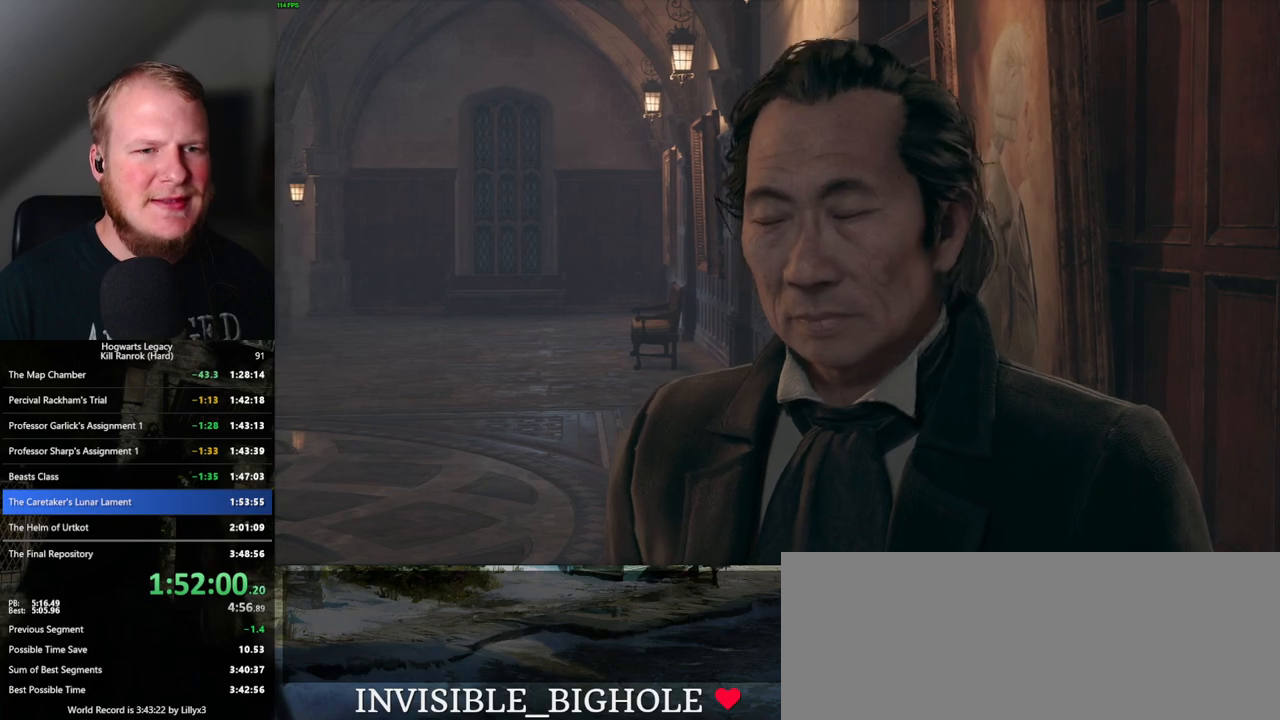
{"keys": ["q"], "mouse": [], "events": [[17, "mouse_wheel", "down"], [33, "mouse_wheel", "up"], [33, "q", "down"], [50, "space", "down"], [100, "q", "up"], [100, "space", "up"], [183, "q", "down"], [200, "space", "down"], [267, "q", "up"], [267, "space", "up"], [350, "q", "down"], [367, "space", "down"], [383, "mouse_wheel", "down"], [400, "mouse_wheel", "up"], [417, "mouse_wheel", "down"], [417, "q", "up"], [417, "space", "up"], [450, "mouse_wheel", "up"], [467, "mouse_wheel", "down"], [483, "mouse_wheel", "up"], [500, "q", "down"]]}
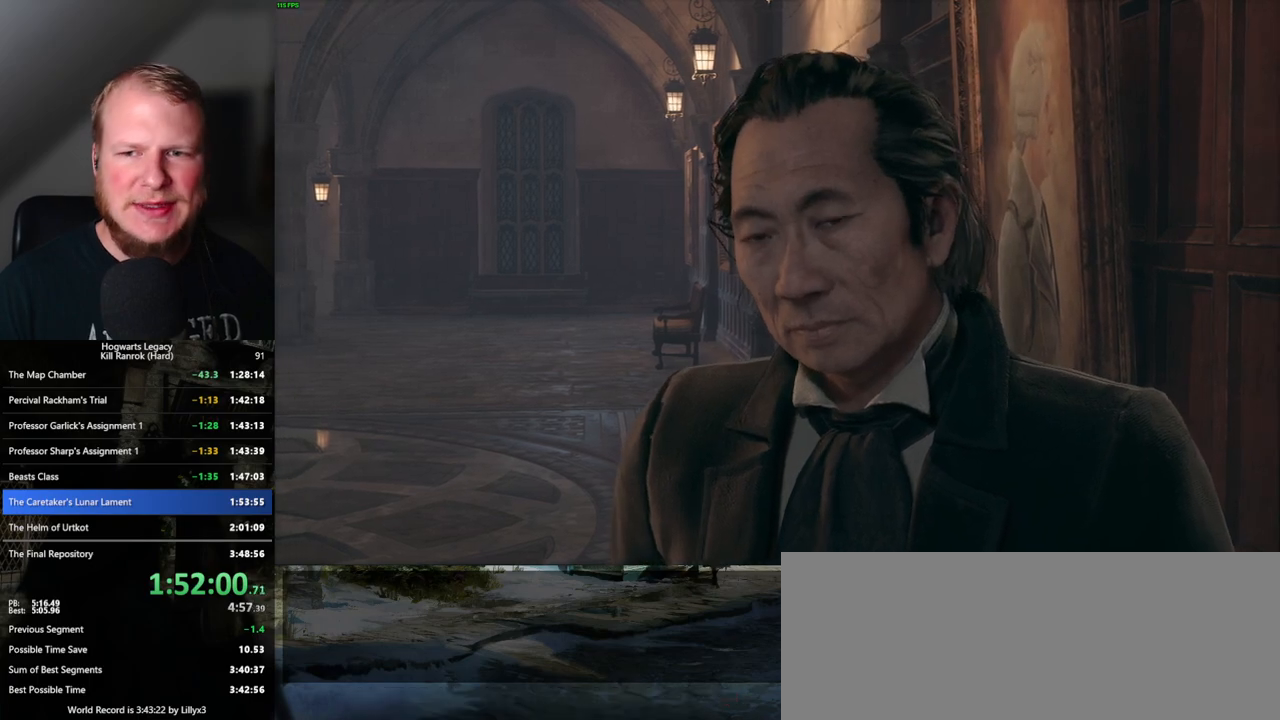
{"keys": ["q", "space"], "mouse": [], "events": [[17, "space", "down"], [67, "space", "up"], [83, "q", "up"], [150, "q", "down"], [167, "space", "down"], [200, "mouse_wheel", "down"], [217, "mouse_wheel", "up"], [217, "space", "up"], [233, "q", "up"], [300, "mouse_wheel", "down"], [317, "mouse_wheel", "up"], [317, "q", "down"], [333, "space", "down"], [383, "space", "up"], [400, "q", "up"], [483, "q", "down"], [500, "space", "down"]]}
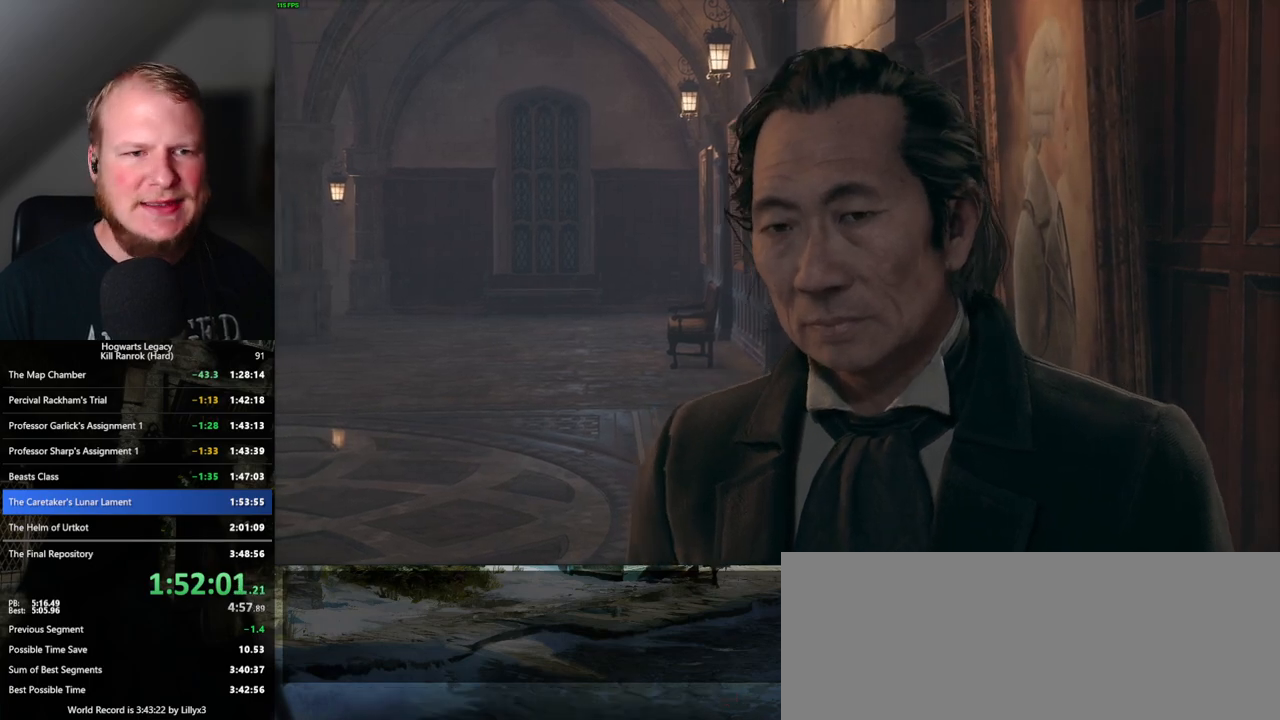
{"keys": ["q", "space"], "mouse": [], "events": [[33, "q", "up"], [33, "space", "up"], [67, "mouse_wheel", "down"], [117, "mouse_wheel", "up"], [117, "q", "down"], [133, "space", "down"], [200, "q", "up"], [200, "space", "up"], [283, "q", "down"], [283, "space", "down"], [367, "q", "up"], [367, "space", "up"], [467, "q", "down"], [483, "mouse_wheel", "down"], [483, "space", "down"], [500, "mouse_wheel", "up"]]}
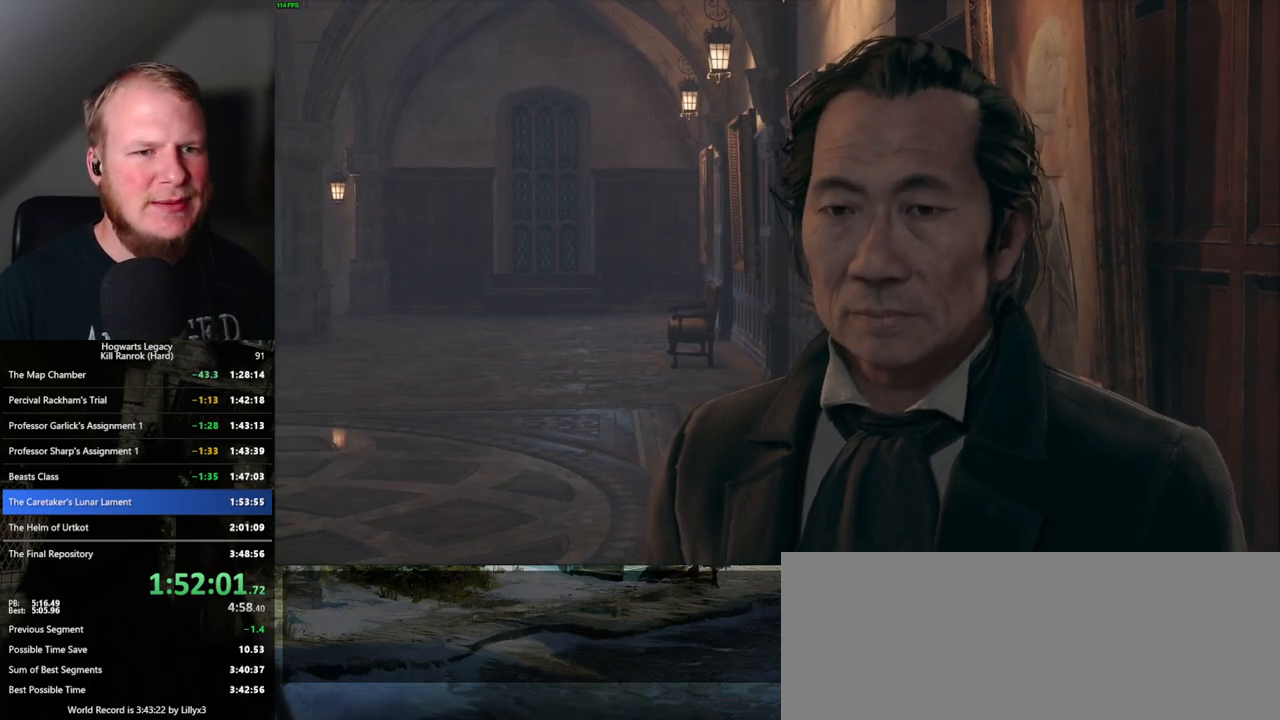
{"keys": [], "mouse": [], "events": [[17, "space", "up"], [33, "q", "up"], [117, "q", "down"], [117, "space", "down"], [167, "q", "up"], [183, "space", "up"], [267, "mouse_wheel", "down"], [283, "mouse_wheel", "up"], [283, "q", "down"], [300, "space", "down"], [333, "q", "up"], [350, "space", "up"], [433, "q", "down"], [433, "space", "down"], [500, "q", "up"], [500, "space", "up"]]}
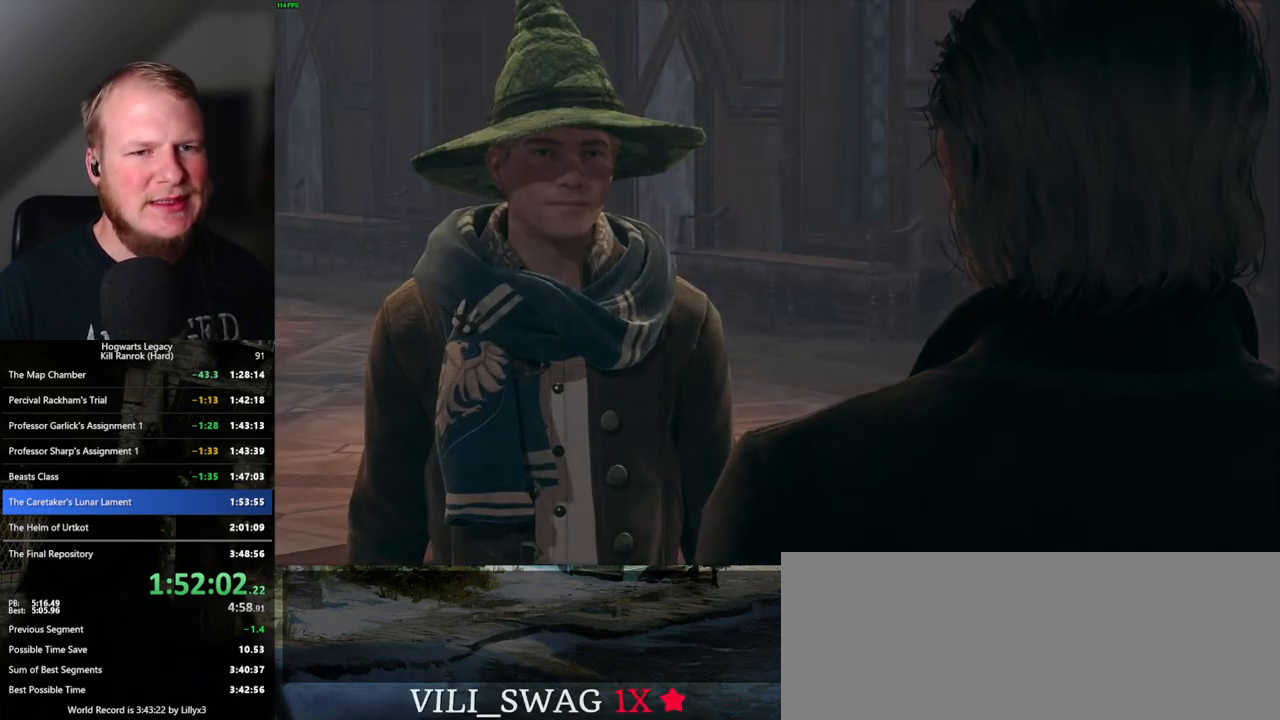
{"keys": [], "mouse": [], "events": [[83, "q", "down"], [100, "space", "down"], [150, "space", "up"], [167, "q", "up"], [233, "q", "down"], [267, "space", "down"], [300, "space", "up"], [317, "q", "up"], [400, "q", "down"], [417, "space", "down"], [450, "space", "up"], [467, "mouse_wheel", "down"], [467, "q", "up"], [483, "mouse_wheel", "up"]]}
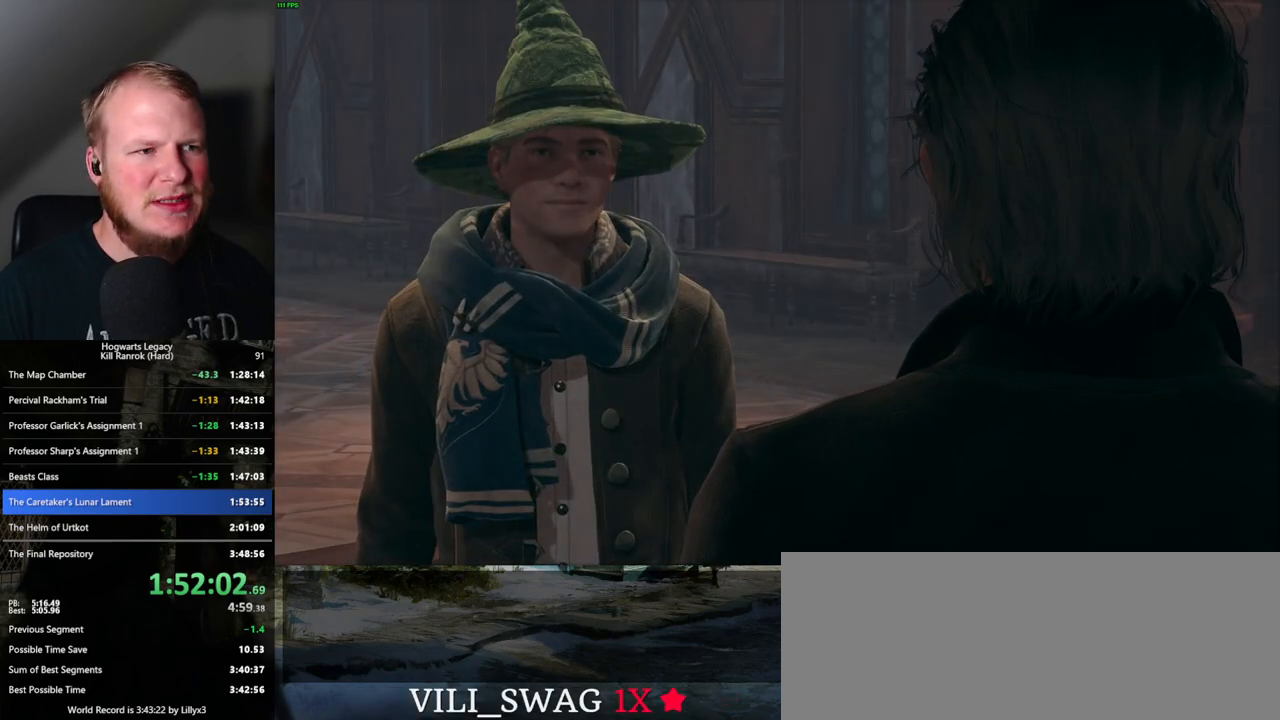
{"keys": [], "mouse": [], "events": [[50, "q", "down"], [50, "space", "down"], [117, "q", "up"], [117, "space", "up"], [200, "q", "down"], [217, "space", "down"], [267, "space", "up"], [283, "q", "up"], [317, "mouse_wheel", "down"], [350, "mouse_wheel", "up"], [367, "q", "down"], [383, "space", "down"], [400, "mouse_wheel", "down"], [417, "mouse_wheel", "up"], [433, "space", "up"], [450, "q", "up"]]}
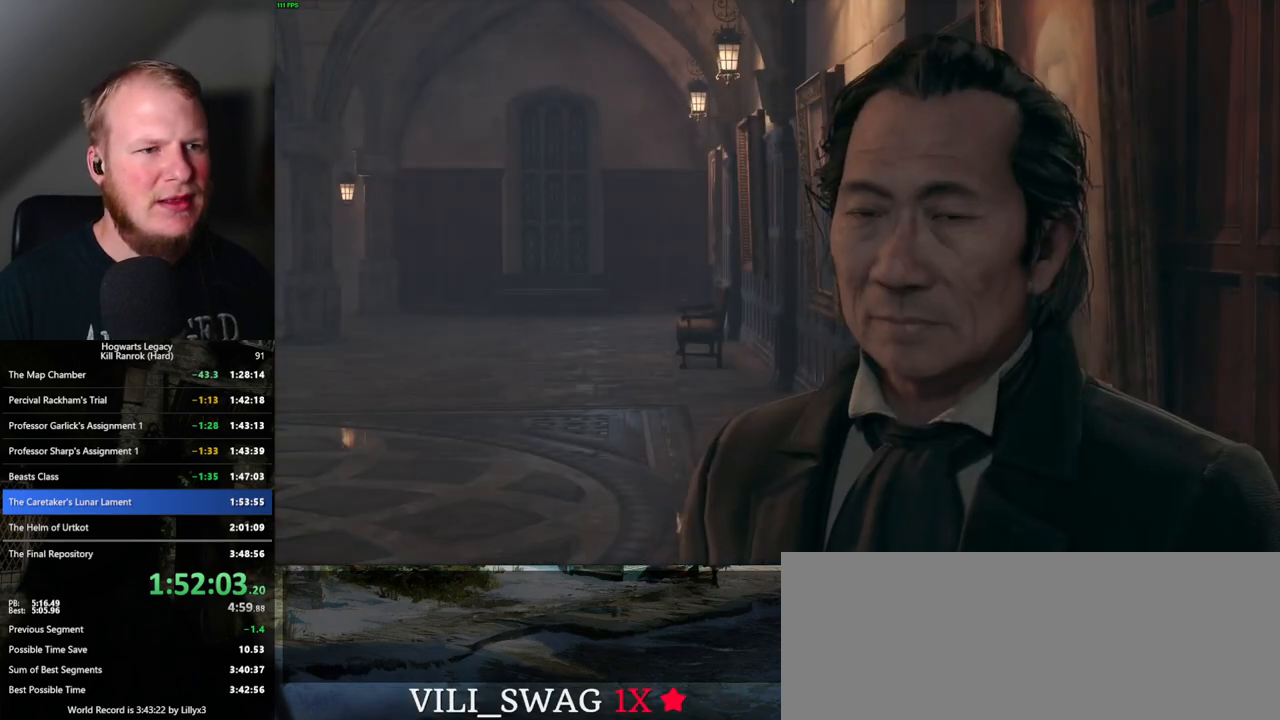
{"keys": ["q", "space"], "mouse": [], "events": [[17, "q", "down"], [33, "space", "down"], [83, "q", "up"], [100, "space", "up"], [150, "mouse_wheel", "down"], [183, "mouse_wheel", "up"], [183, "q", "down"], [183, "space", "down"], [200, "mouse_wheel", "down"], [217, "mouse_wheel", "up"], [250, "q", "up"], [250, "space", "up"], [333, "q", "down"], [350, "space", "down"], [417, "q", "up"], [417, "space", "up"], [500, "q", "down"], [500, "space", "down"]]}